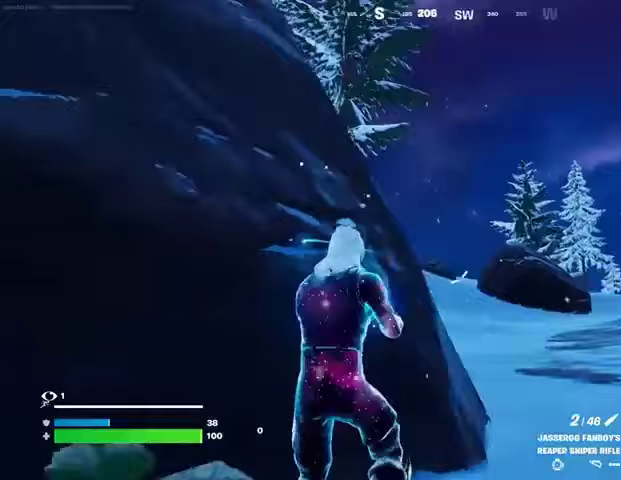
Gameplay with a controller (PlayStation layout); each line is a JSON object with the inputs held at the frame after it. "events" lists button and stick changes between this image and that frame as [ms after this image, input, new state], when the widget could be followed in between.
{"buttons": [], "left_stick": "down-right", "right_stick": "center", "events": [[33, "R3", "up"], [67, "left_stick", "down"], [100, "right_stick", "center"], [200, "left_stick", "down-left"], [400, "left_stick", "down-right"]]}
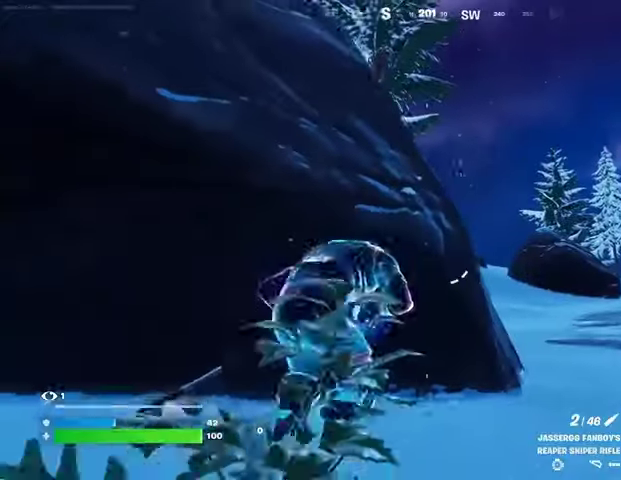
{"buttons": [], "left_stick": "up-right", "right_stick": "center", "events": [[167, "left_stick", "left"], [367, "left_stick", "right"], [467, "left_stick", "up-right"]]}
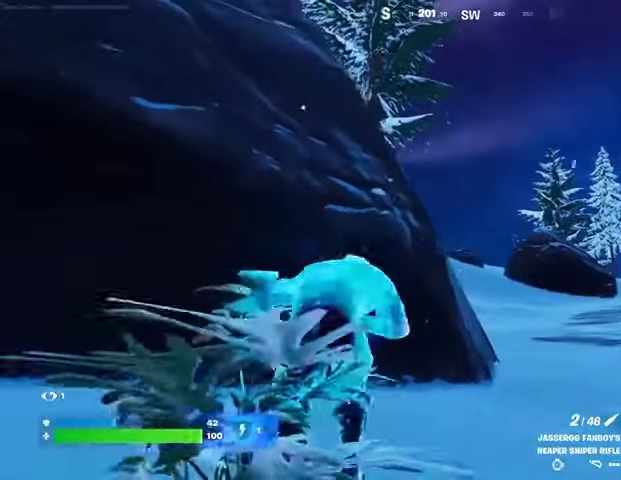
{"buttons": ["L2"], "left_stick": "left", "right_stick": "center", "events": [[33, "left_stick", "up"], [100, "left_stick", "left"], [267, "R3", "down"], [267, "left_stick", "down-right"], [333, "R3", "up"], [367, "L2", "down"], [467, "left_stick", "left"]]}
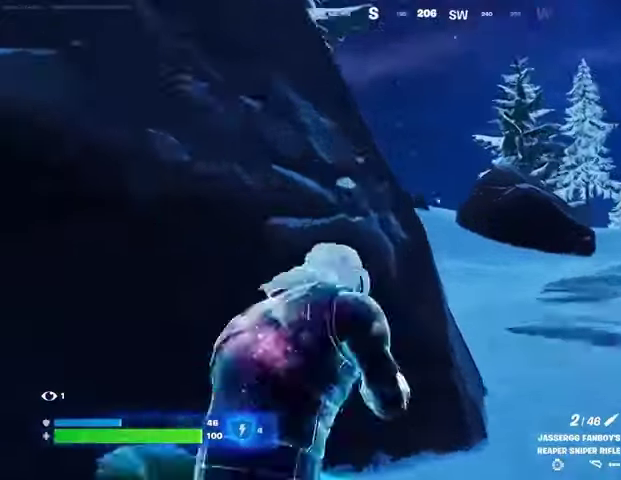
{"buttons": [], "left_stick": "right", "right_stick": "center", "events": [[67, "L2", "up"], [133, "R3", "down"], [200, "R3", "up"], [367, "left_stick", "right"]]}
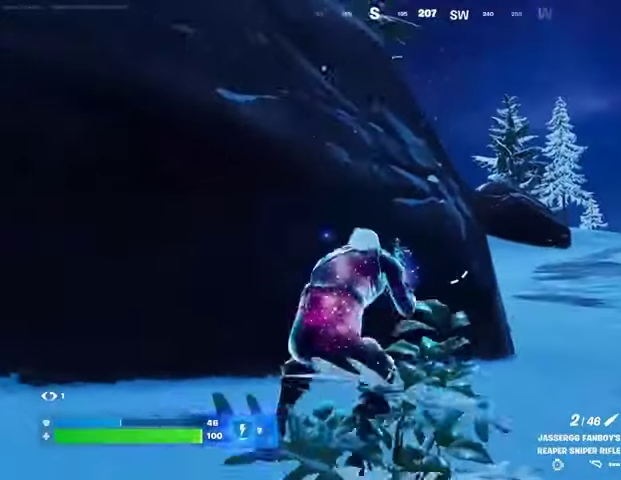
{"buttons": [], "left_stick": "left", "right_stick": "center", "events": [[233, "left_stick", "down"], [300, "left_stick", "left"]]}
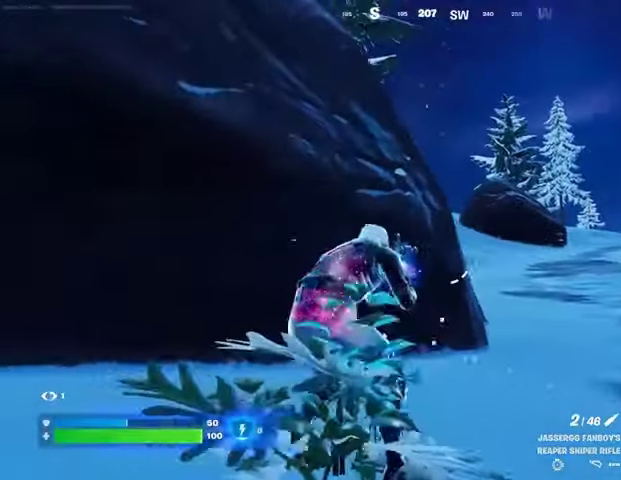
{"buttons": [], "left_stick": "down-left", "right_stick": "center", "events": [[67, "left_stick", "up"], [200, "left_stick", "right"], [300, "left_stick", "down-right"], [433, "left_stick", "down-left"]]}
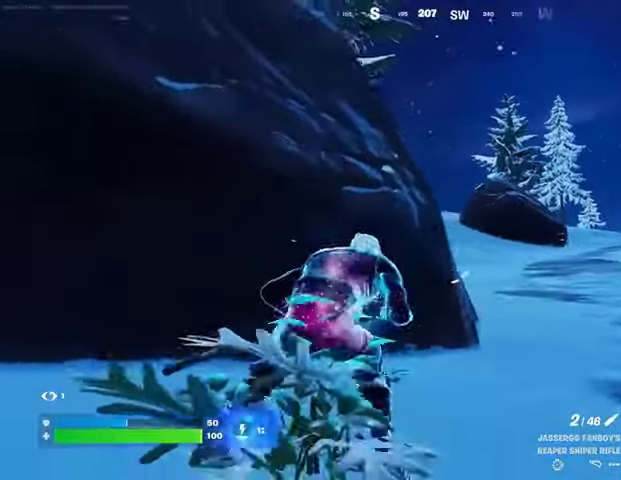
{"buttons": ["CROSS"], "left_stick": "left", "right_stick": "center", "events": [[167, "R3", "down"], [233, "R3", "up"], [367, "left_stick", "left"], [433, "CROSS", "down"]]}
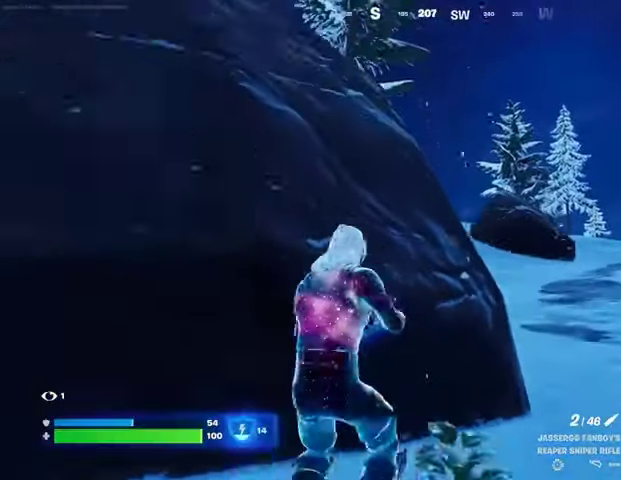
{"buttons": [], "left_stick": "left", "right_stick": "center", "events": [[33, "CROSS", "up"], [367, "right_stick", "left"], [500, "right_stick", "center"]]}
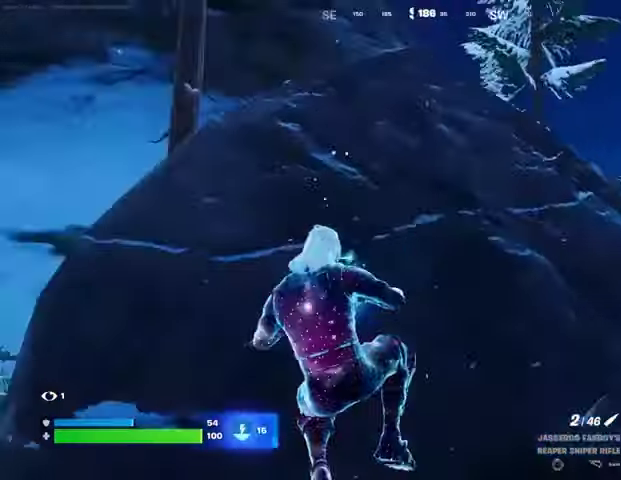
{"buttons": [], "left_stick": "left", "right_stick": "up-left", "events": [[67, "CROSS", "down"], [133, "CROSS", "up"], [400, "right_stick", "up-left"]]}
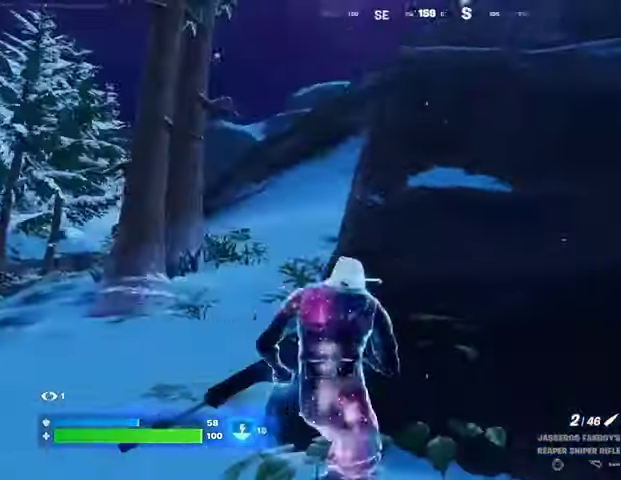
{"buttons": [], "left_stick": "left", "right_stick": "center", "events": [[67, "right_stick", "right"], [233, "right_stick", "center"]]}
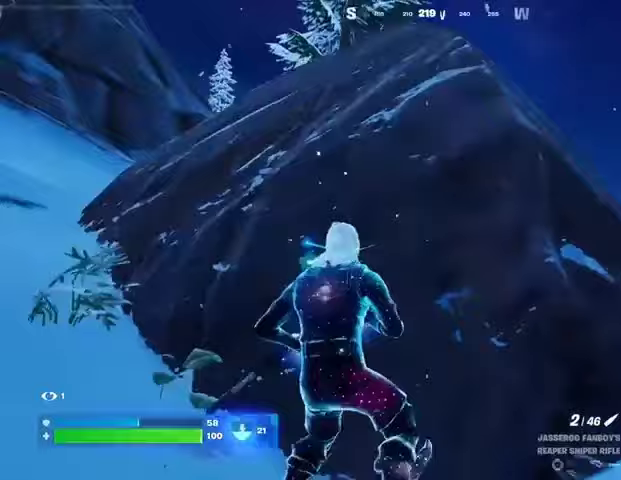
{"buttons": ["CROSS"], "left_stick": "up-right", "right_stick": "center", "events": [[267, "left_stick", "up-left"], [433, "left_stick", "up-right"], [467, "CROSS", "down"]]}
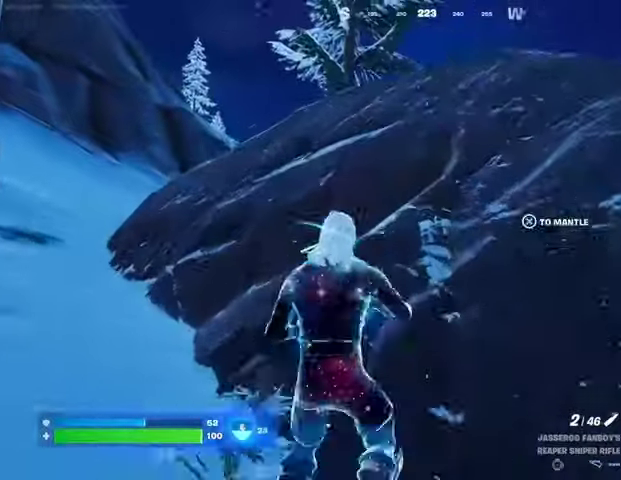
{"buttons": [], "left_stick": "up", "right_stick": "center", "events": [[33, "CROSS", "up"], [33, "left_stick", "up"], [333, "left_stick", "up-right"], [433, "left_stick", "up"]]}
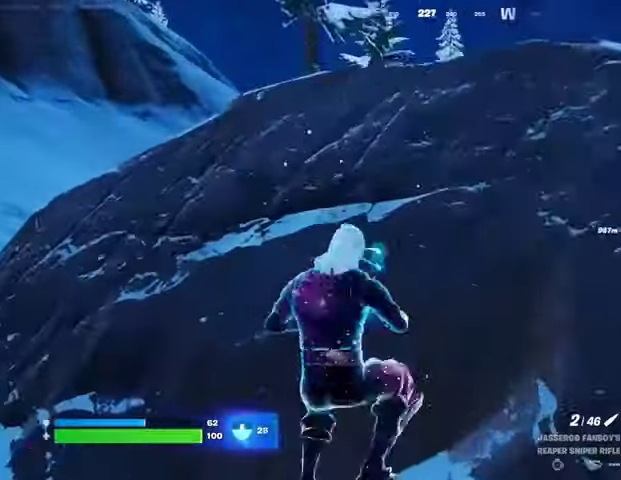
{"buttons": [], "left_stick": "up-left", "right_stick": "center", "events": [[33, "left_stick", "up-left"], [300, "right_stick", "right"], [400, "right_stick", "center"]]}
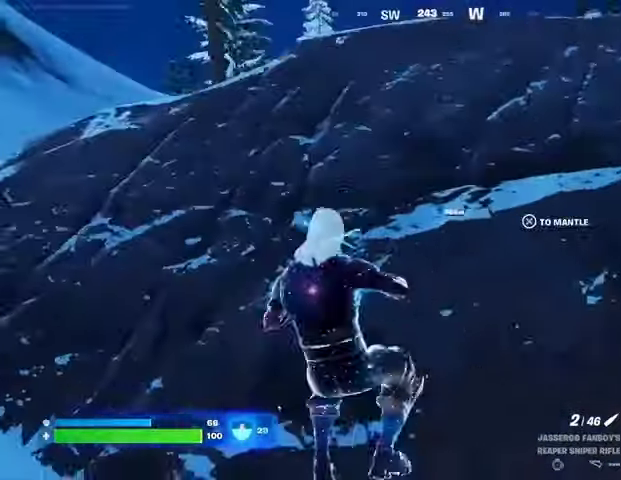
{"buttons": [], "left_stick": "up-left", "right_stick": "center", "events": []}
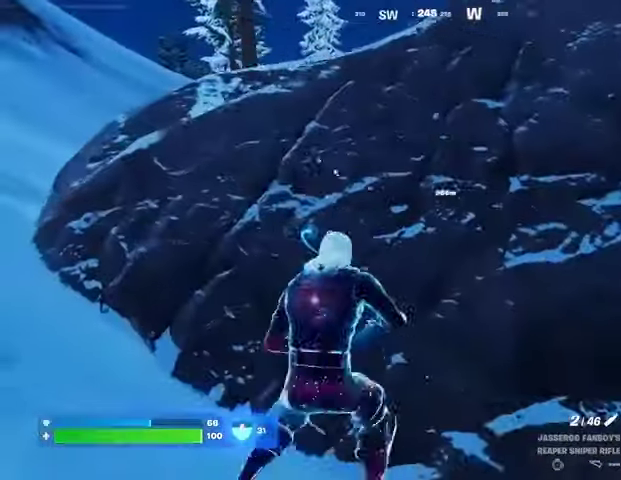
{"buttons": ["R3"], "left_stick": "up-left", "right_stick": "center", "events": [[433, "R3", "down"]]}
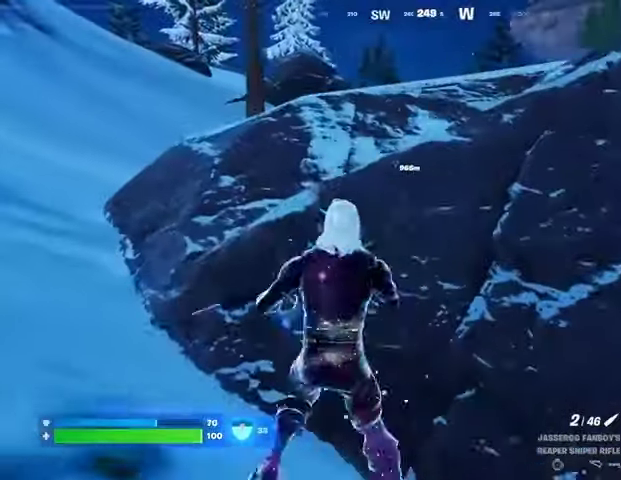
{"buttons": [], "left_stick": "right", "right_stick": "center", "events": [[33, "R3", "up"], [200, "left_stick", "right"], [433, "right_stick", "left"], [500, "right_stick", "center"]]}
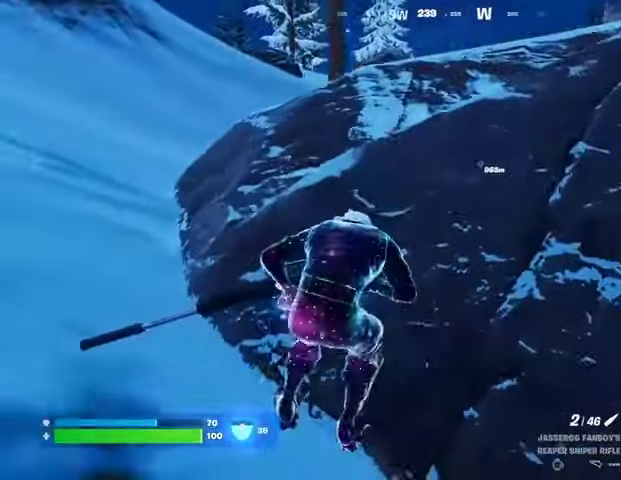
{"buttons": [], "left_stick": "right", "right_stick": "center", "events": [[167, "left_stick", "up"], [200, "R3", "down"], [300, "R3", "up"], [300, "left_stick", "right"], [400, "R3", "down"], [500, "R3", "up"]]}
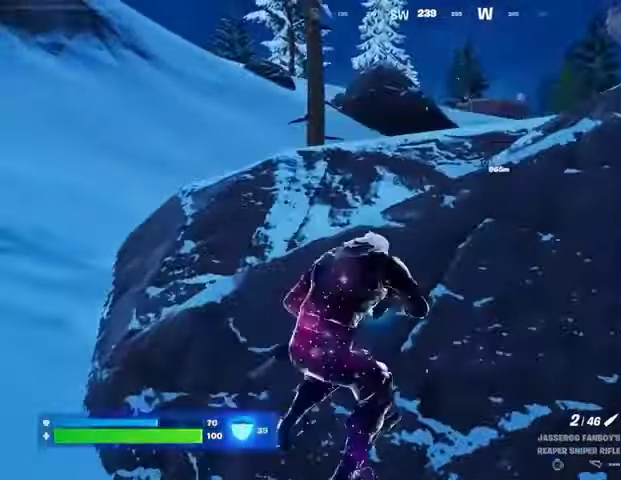
{"buttons": [], "left_stick": "down-right", "right_stick": "center", "events": [[100, "R3", "down"], [133, "left_stick", "down-right"], [167, "R3", "up"], [267, "left_stick", "right"], [367, "R3", "down"], [433, "R3", "up"], [467, "left_stick", "down-right"]]}
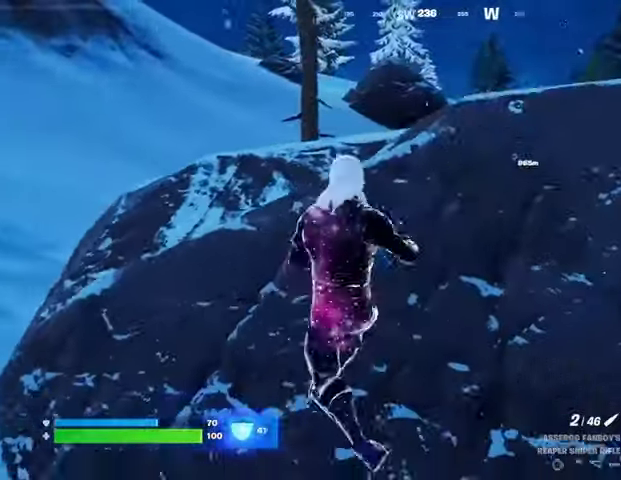
{"buttons": [], "left_stick": "down-right", "right_stick": "center", "events": [[133, "left_stick", "up-right"], [267, "left_stick", "right"], [433, "left_stick", "down-right"]]}
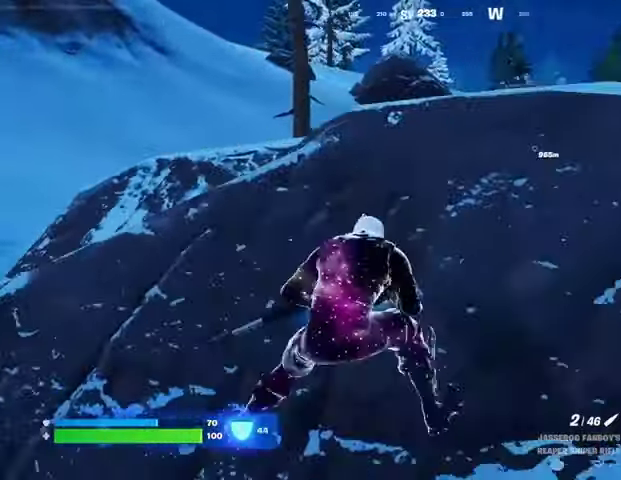
{"buttons": [], "left_stick": "down-left", "right_stick": "center", "events": [[200, "left_stick", "up-right"], [333, "left_stick", "up"], [500, "left_stick", "down-left"]]}
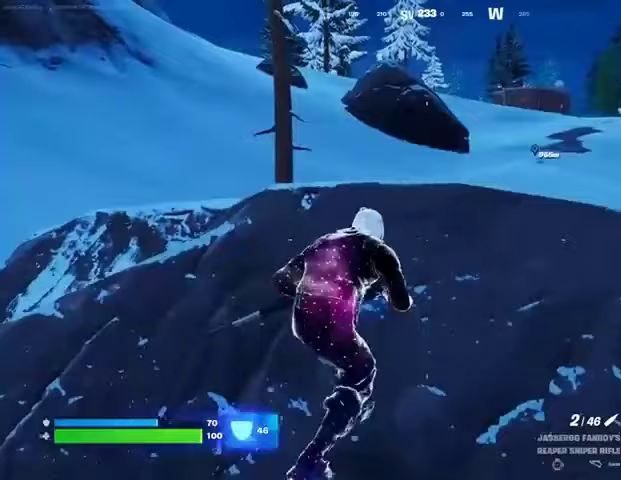
{"buttons": [], "left_stick": "down", "right_stick": "center", "events": [[100, "left_stick", "down-right"], [433, "left_stick", "down"]]}
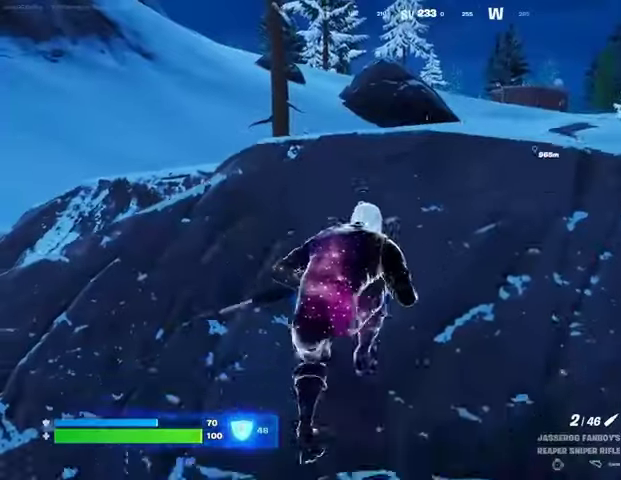
{"buttons": [], "left_stick": "center", "right_stick": "center", "events": [[67, "left_stick", "center"], [133, "left_stick", "up-right"], [200, "left_stick", "right"], [367, "left_stick", "center"]]}
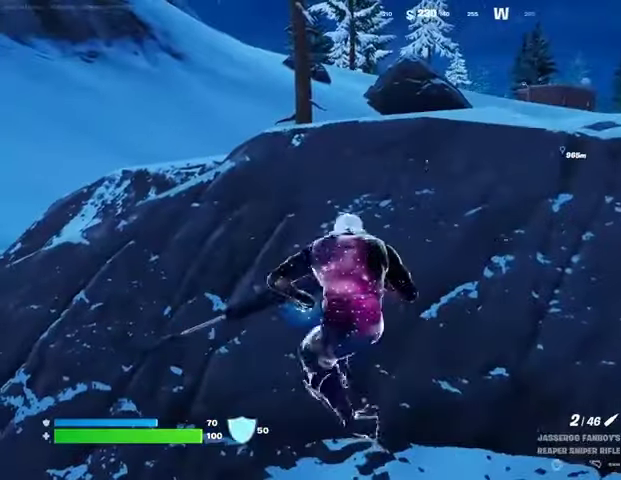
{"buttons": [], "left_stick": "right", "right_stick": "center", "events": [[233, "left_stick", "left"], [367, "left_stick", "center"], [433, "left_stick", "right"]]}
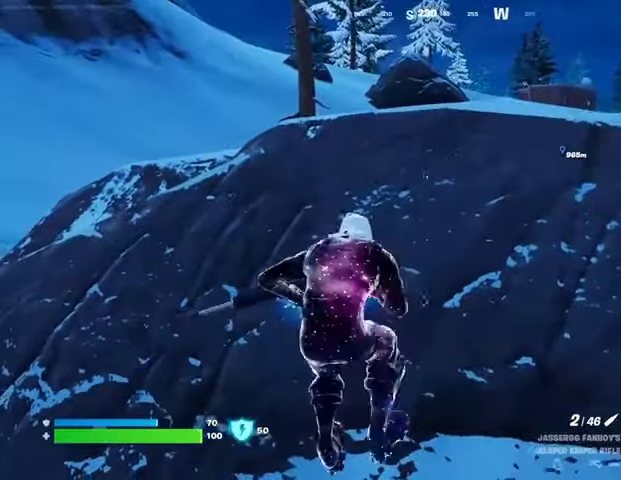
{"buttons": [], "left_stick": "center", "right_stick": "center", "events": [[100, "left_stick", "center"]]}
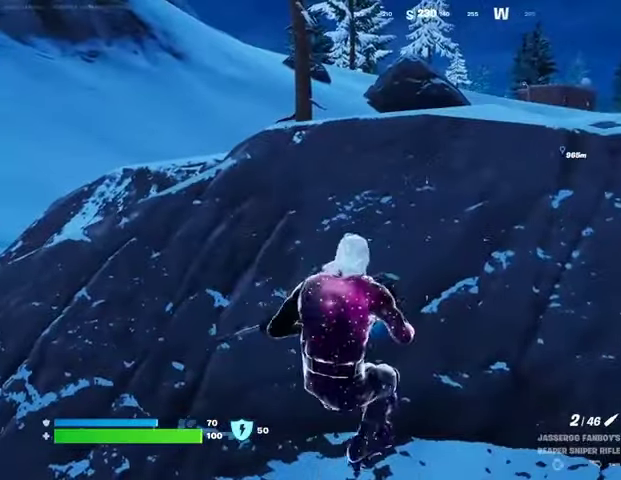
{"buttons": ["CROSS", "L3"], "left_stick": "up-right", "right_stick": "center", "events": [[67, "L1", "down"], [167, "L1", "up"], [200, "right_stick", "right"], [233, "L1", "down"], [267, "right_stick", "center"], [300, "L1", "up"], [300, "R3", "down"], [333, "left_stick", "up-right"], [367, "R3", "up"], [433, "L3", "down"], [500, "CROSS", "down"]]}
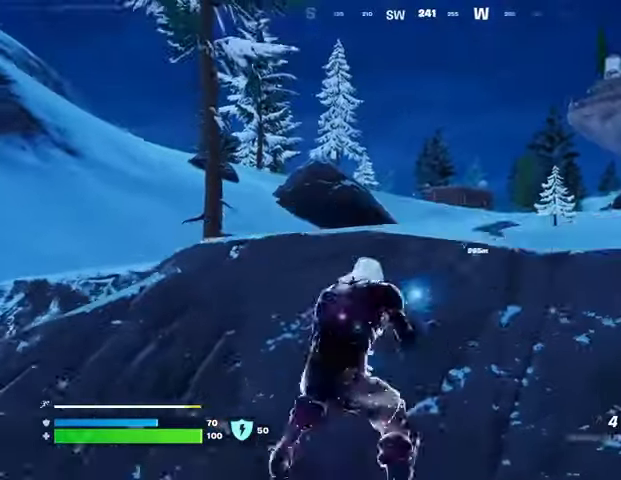
{"buttons": [], "left_stick": "up-right", "right_stick": "center", "events": [[67, "CROSS", "up"], [67, "L3", "up"], [333, "L2", "down"], [433, "L2", "up"]]}
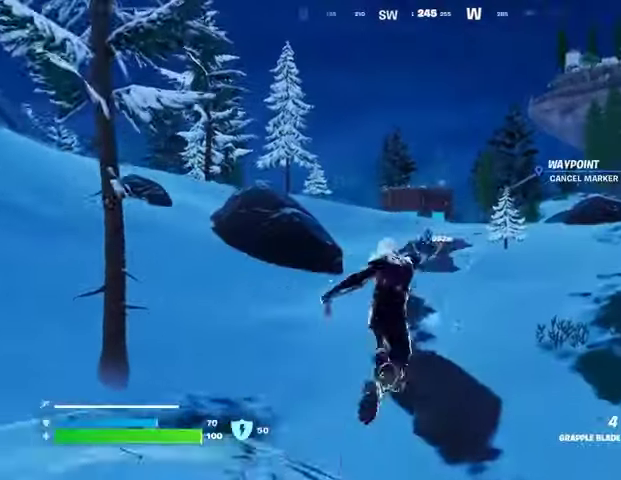
{"buttons": [], "left_stick": "right", "right_stick": "left", "events": [[267, "left_stick", "right"], [467, "right_stick", "left"]]}
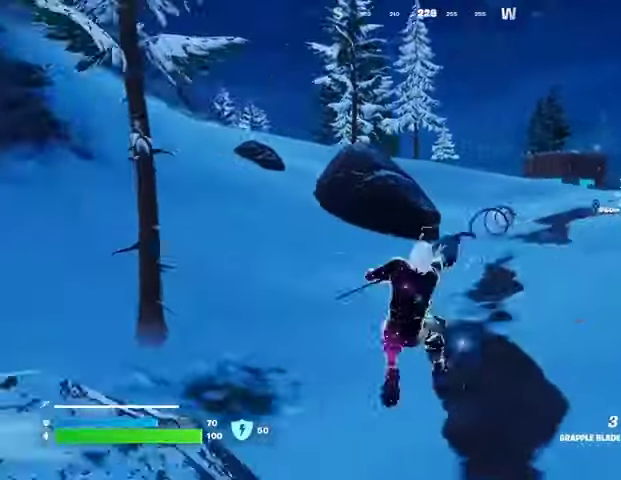
{"buttons": [], "left_stick": "right", "right_stick": "center", "events": [[67, "right_stick", "center"]]}
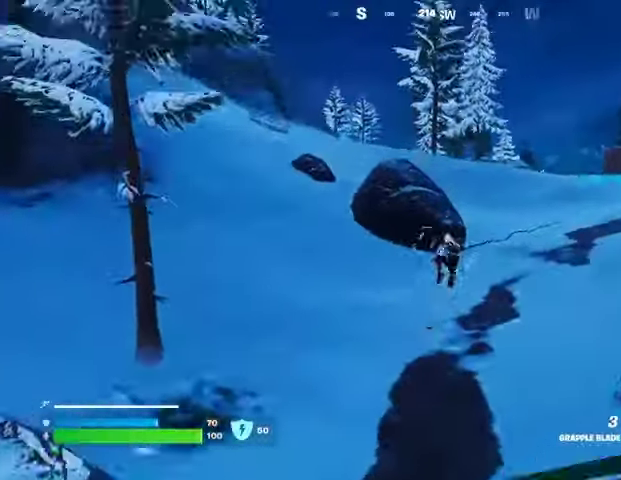
{"buttons": ["R3"], "left_stick": "right", "right_stick": "center", "events": [[467, "R3", "down"]]}
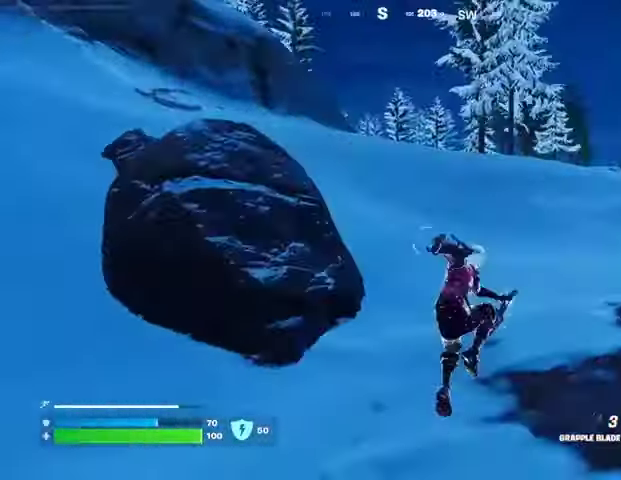
{"buttons": [], "left_stick": "right", "right_stick": "right", "events": [[33, "R3", "up"], [67, "right_stick", "left"], [167, "R1", "down"], [233, "R1", "up"], [300, "R1", "down"], [400, "R1", "up"], [400, "right_stick", "center"], [467, "right_stick", "right"]]}